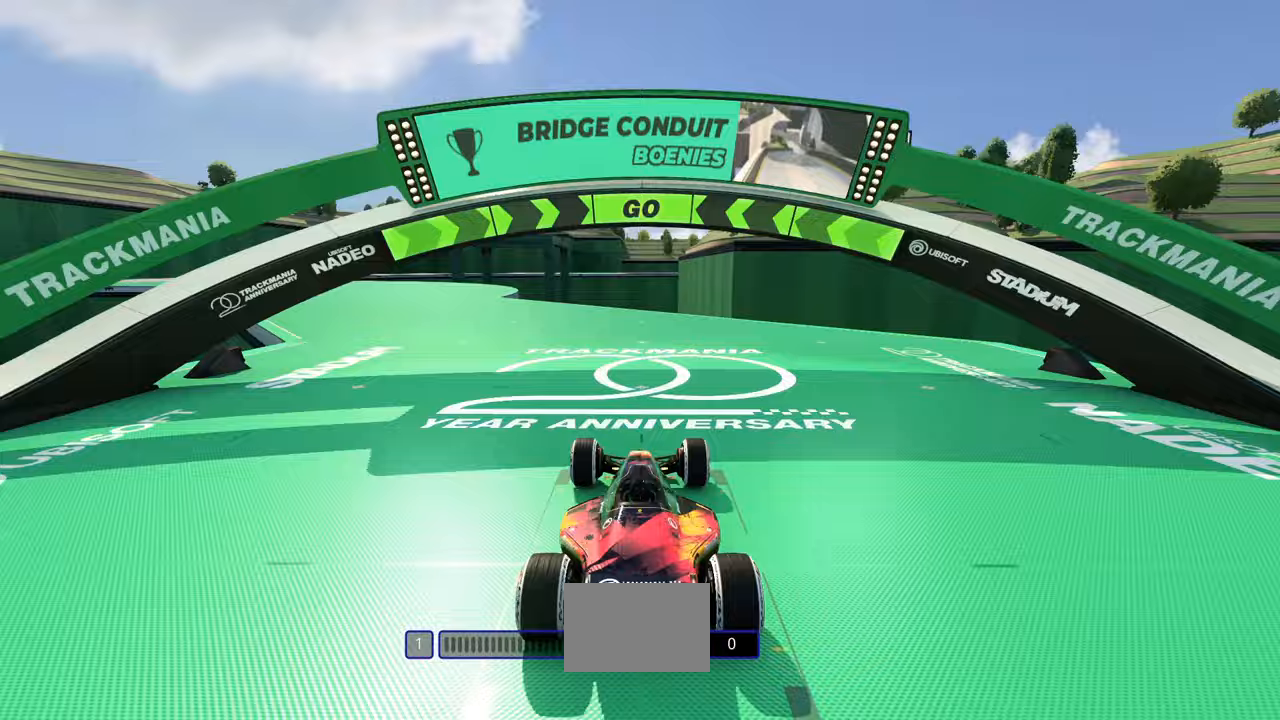
Gameplay with keyboard; each line is a JSON object with the keys held at the frame after it. "events" lists presses ("down") and releases ("up") of "down", "left", "right" and "up" between this image and that frame as [ms after this image, input, new state], when the widget could be followed in between. No other keys are recorded. Mouse input is not recorded.
{"keys": ["left", "up"], "events": [[33, "left", "down"], [33, "up", "down"]]}
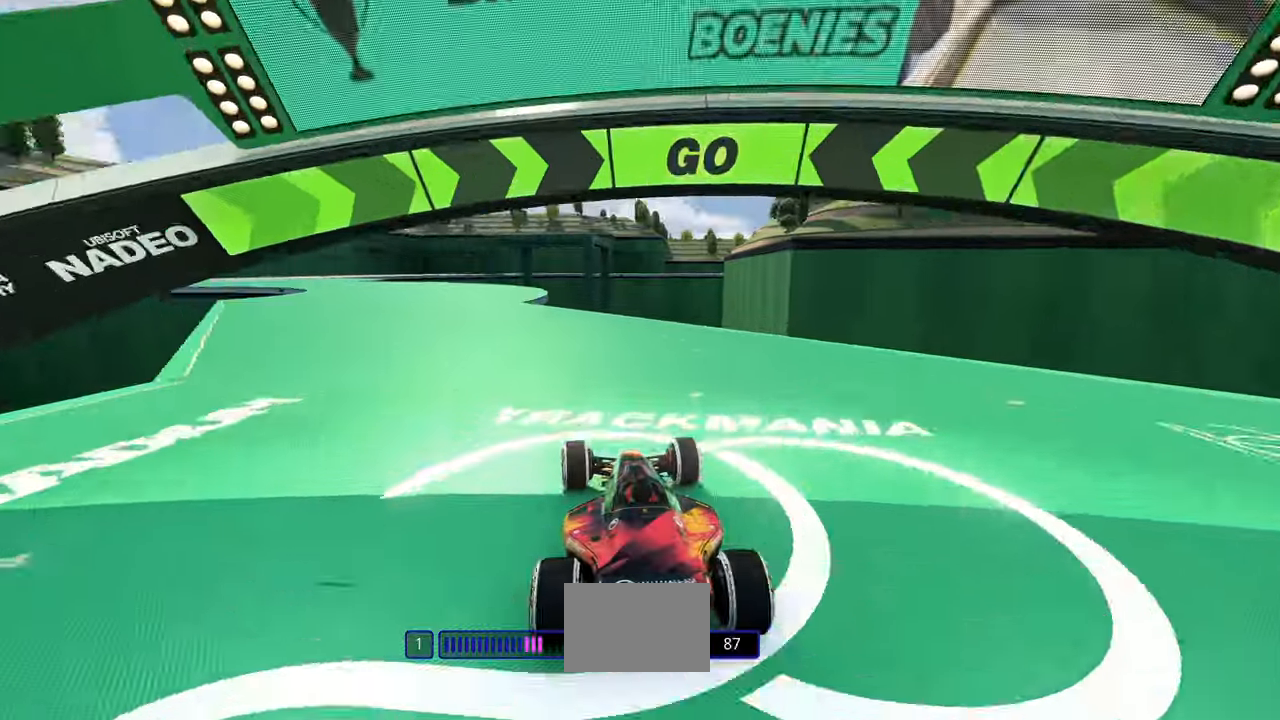
{"keys": ["left", "up"], "events": []}
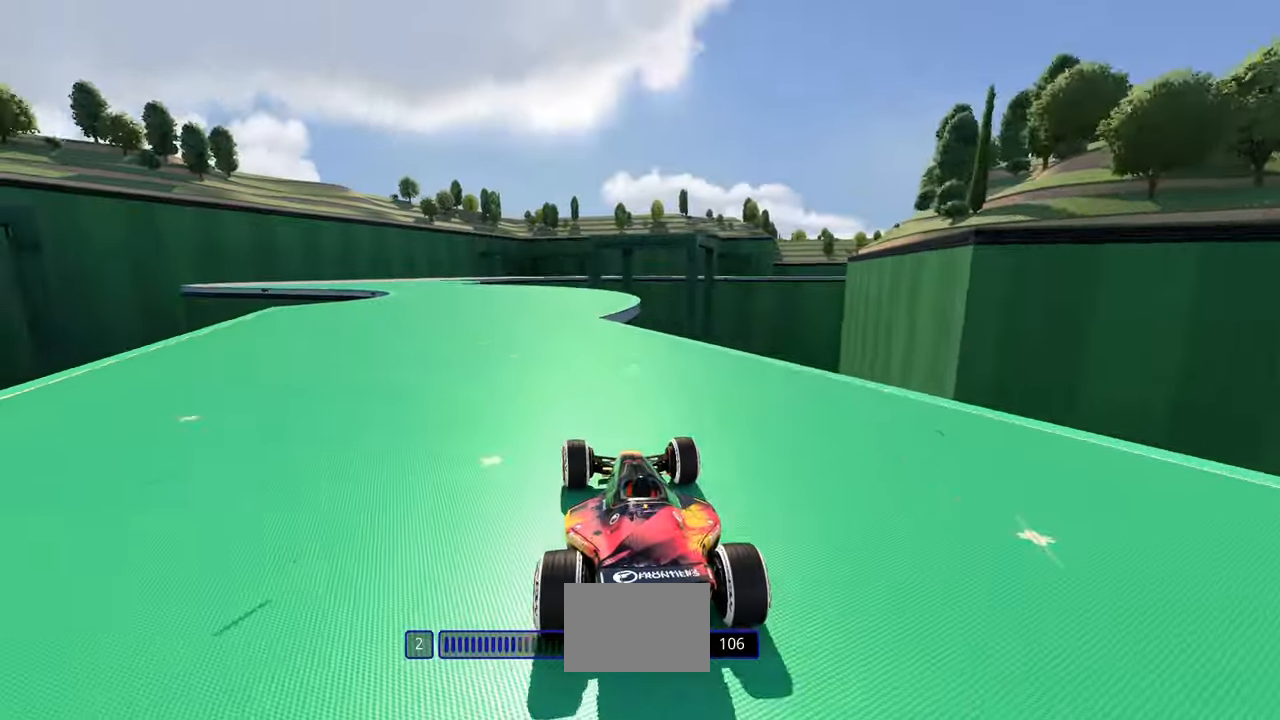
{"keys": ["left", "up"], "events": []}
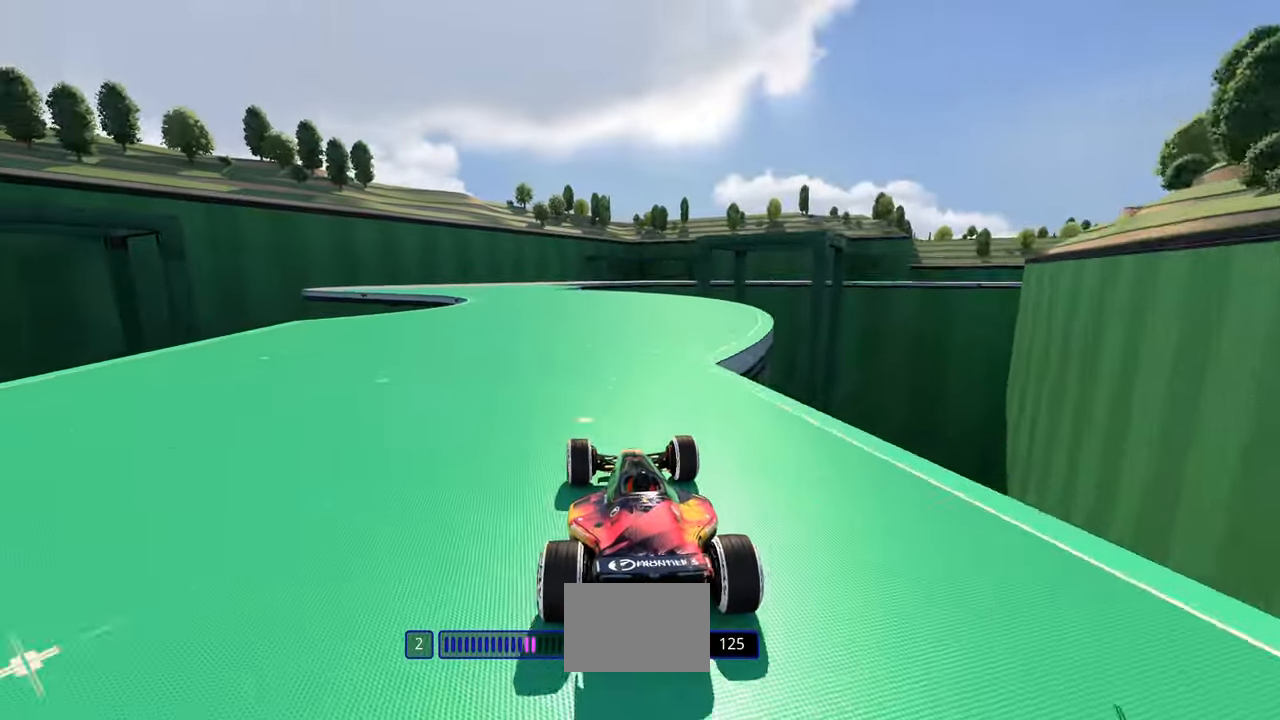
{"keys": ["up"], "events": [[233, "left", "up"]]}
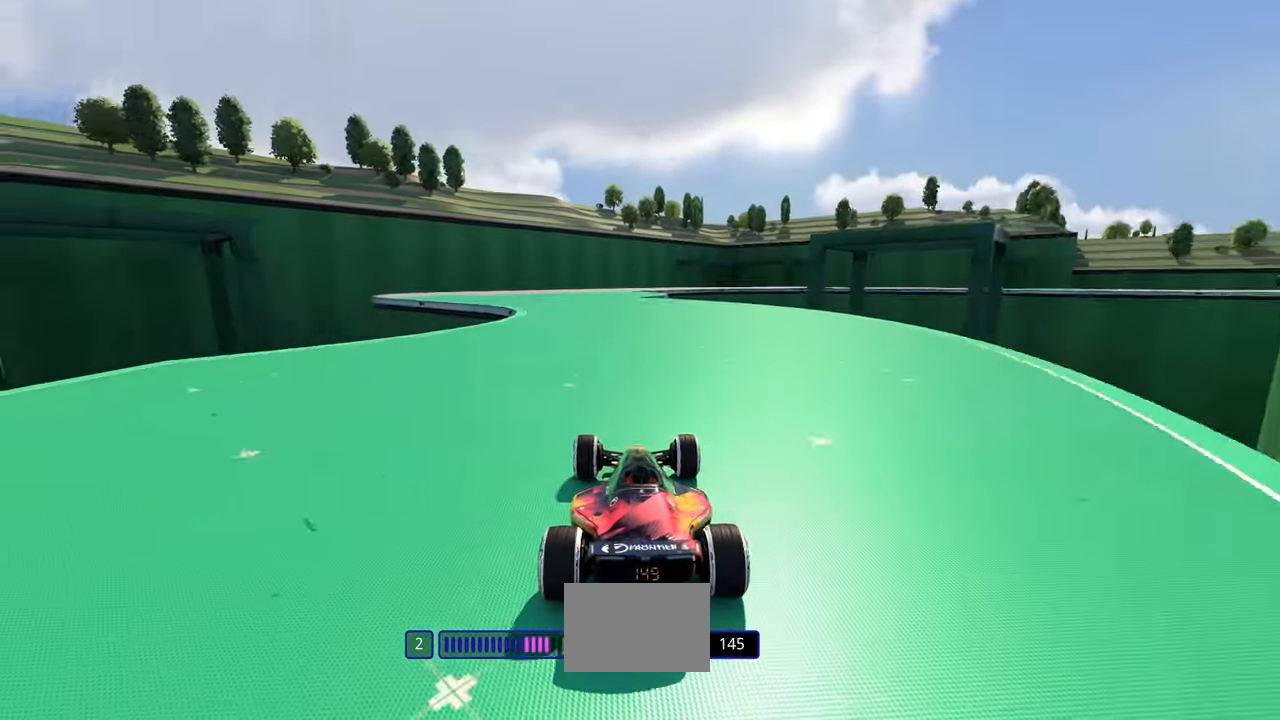
{"keys": ["up"], "events": [[200, "left", "down"], [300, "left", "up"]]}
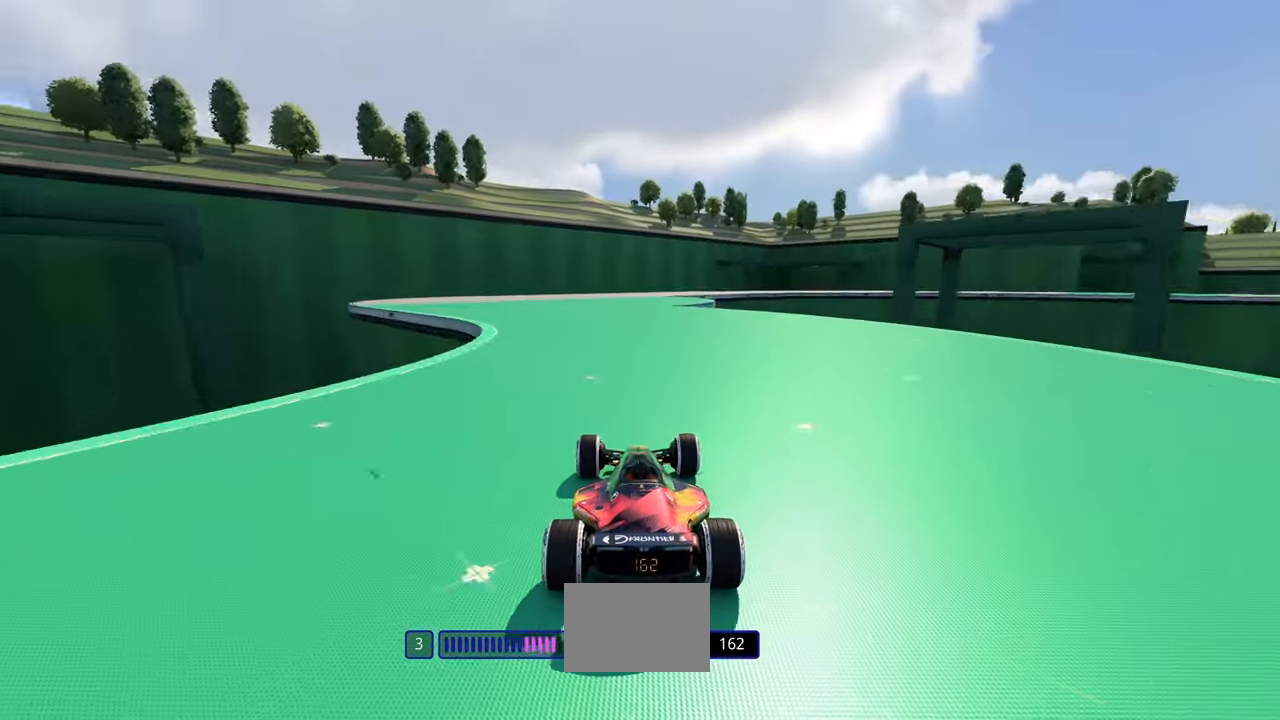
{"keys": ["up"], "events": [[267, "left", "down"], [367, "left", "up"]]}
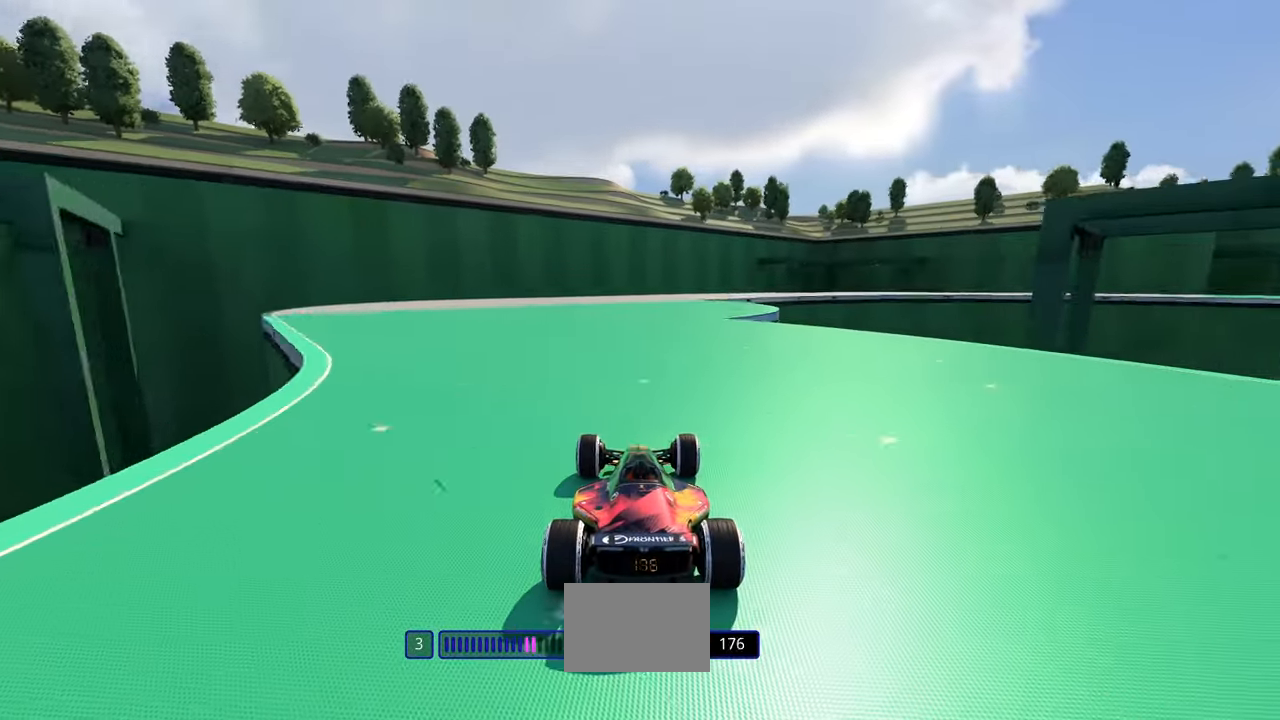
{"keys": ["right", "up"], "events": [[400, "right", "down"]]}
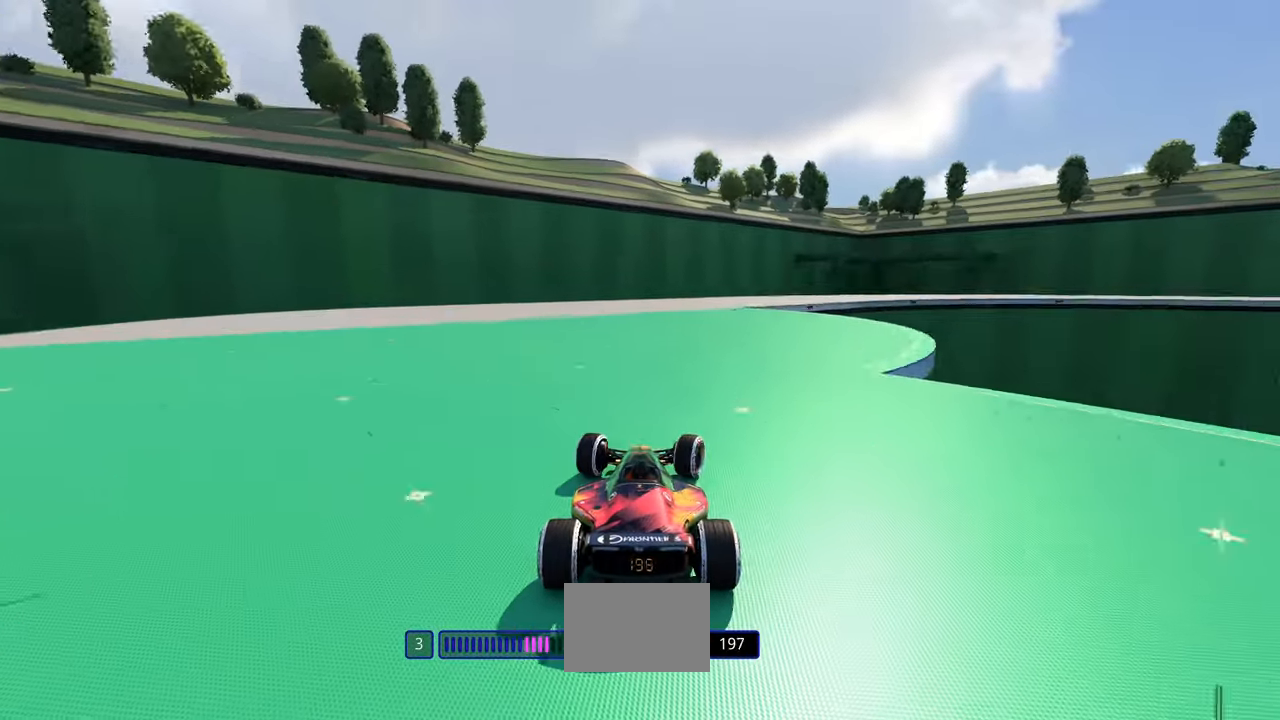
{"keys": ["right", "up"], "events": [[133, "right", "up"], [267, "right", "down"], [367, "right", "up"], [467, "right", "down"]]}
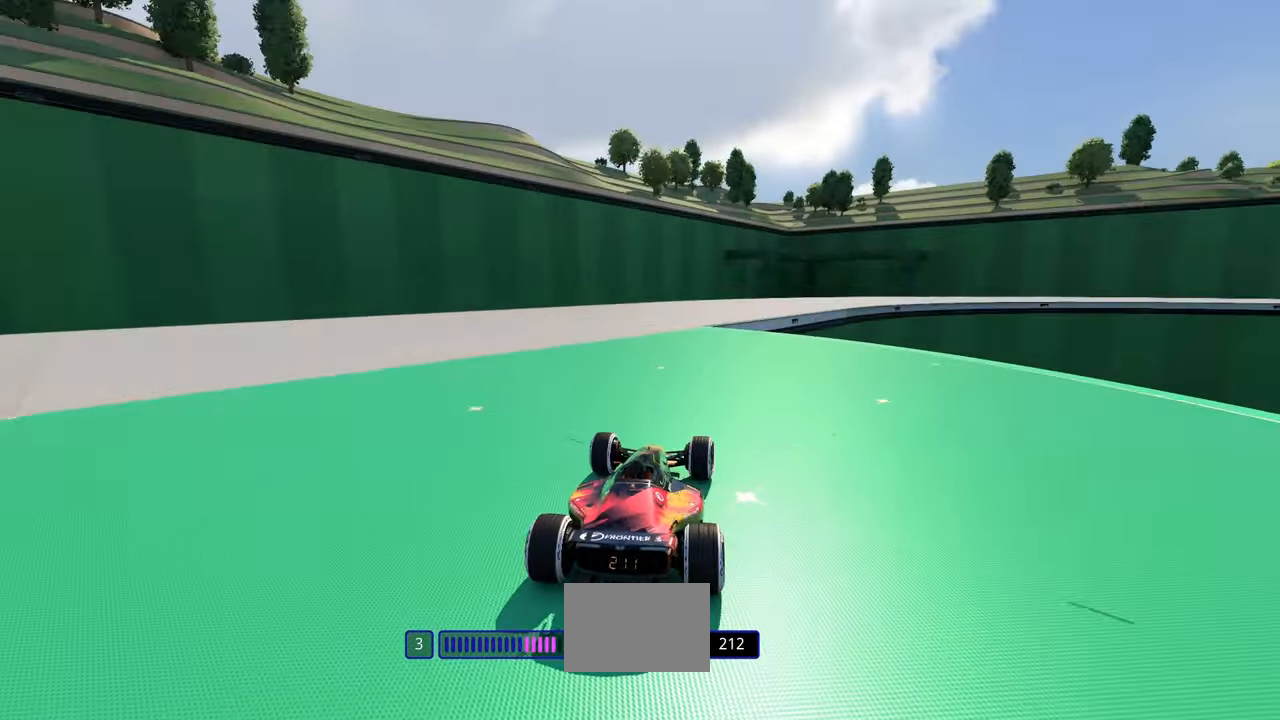
{"keys": ["right", "up"], "events": [[100, "right", "up"], [233, "right", "down"], [367, "right", "up"], [433, "right", "down"]]}
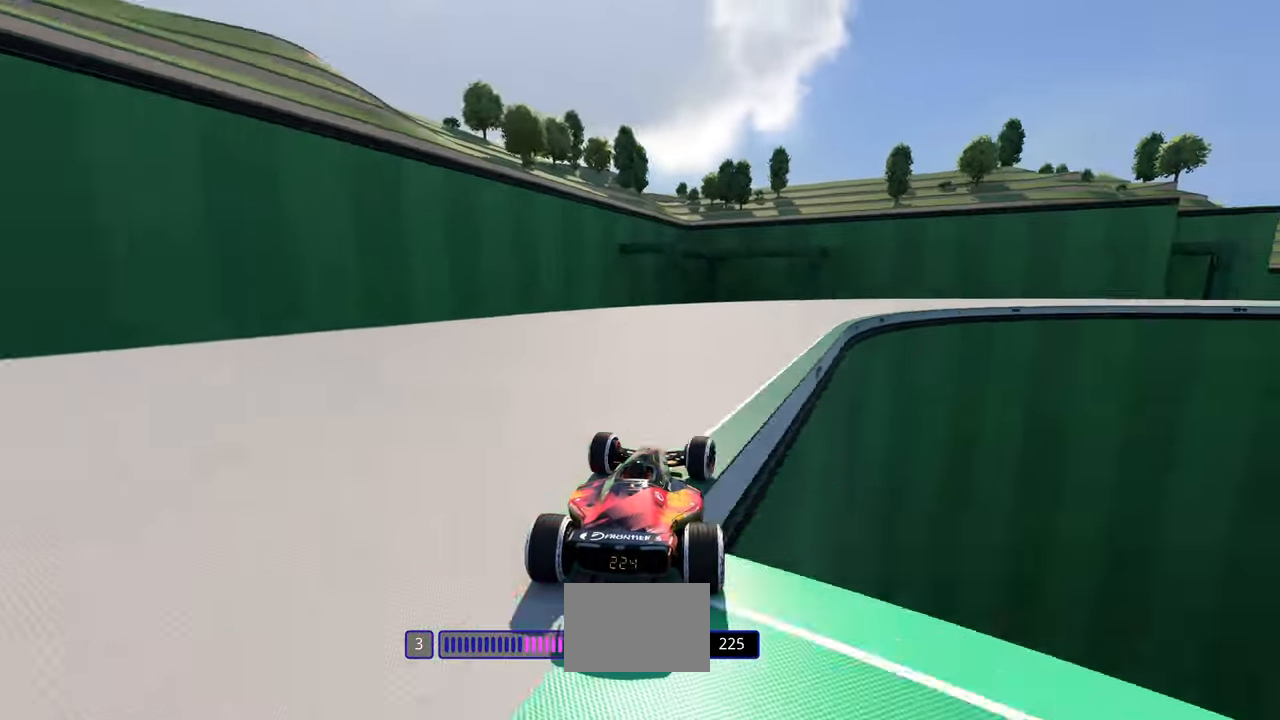
{"keys": ["right", "up"], "events": []}
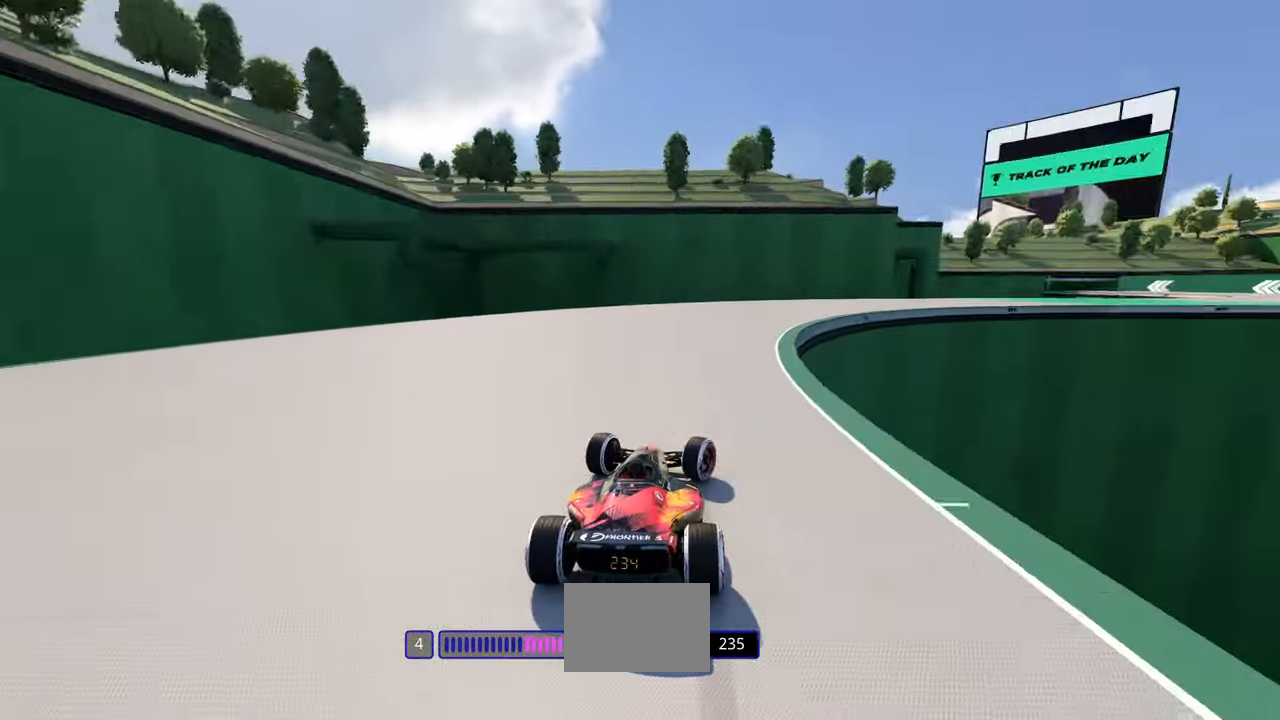
{"keys": ["right", "up"], "events": [[200, "right", "up"], [334, "right", "down"]]}
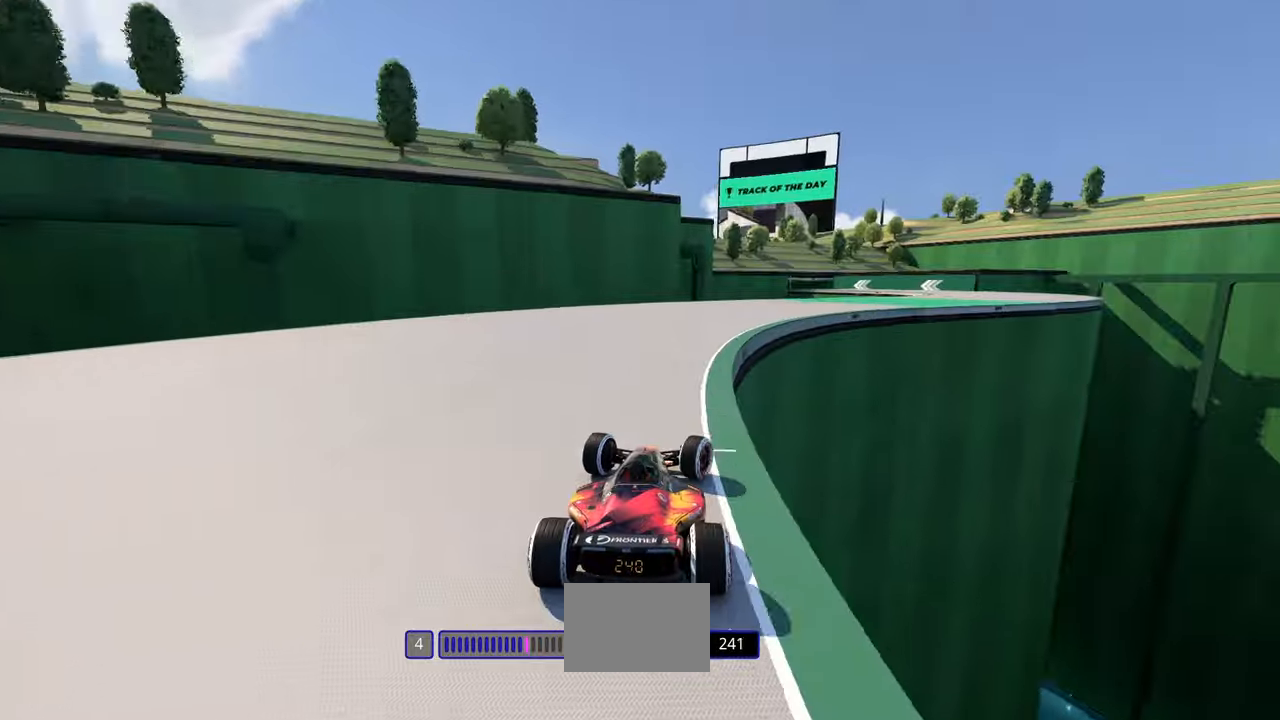
{"keys": ["right", "up"], "events": [[300, "right", "up"], [367, "right", "down"]]}
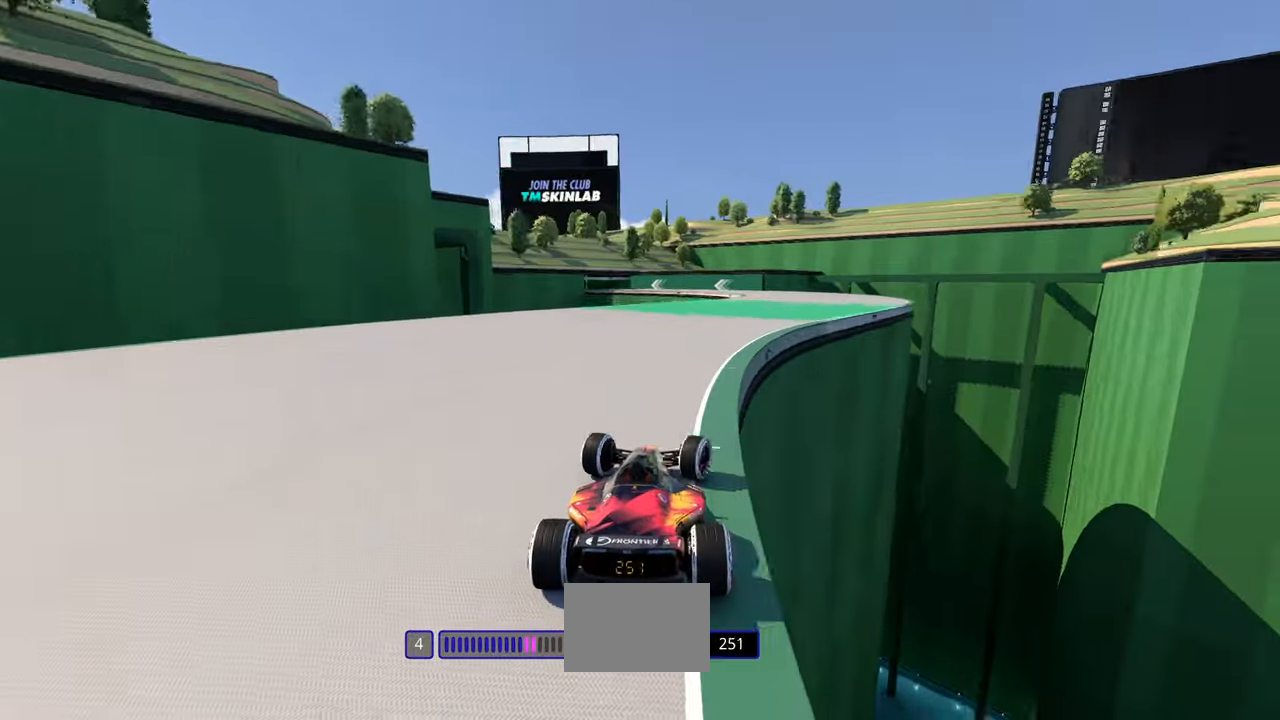
{"keys": ["up"], "events": [[67, "right", "up"], [134, "right", "down"], [234, "right", "up"]]}
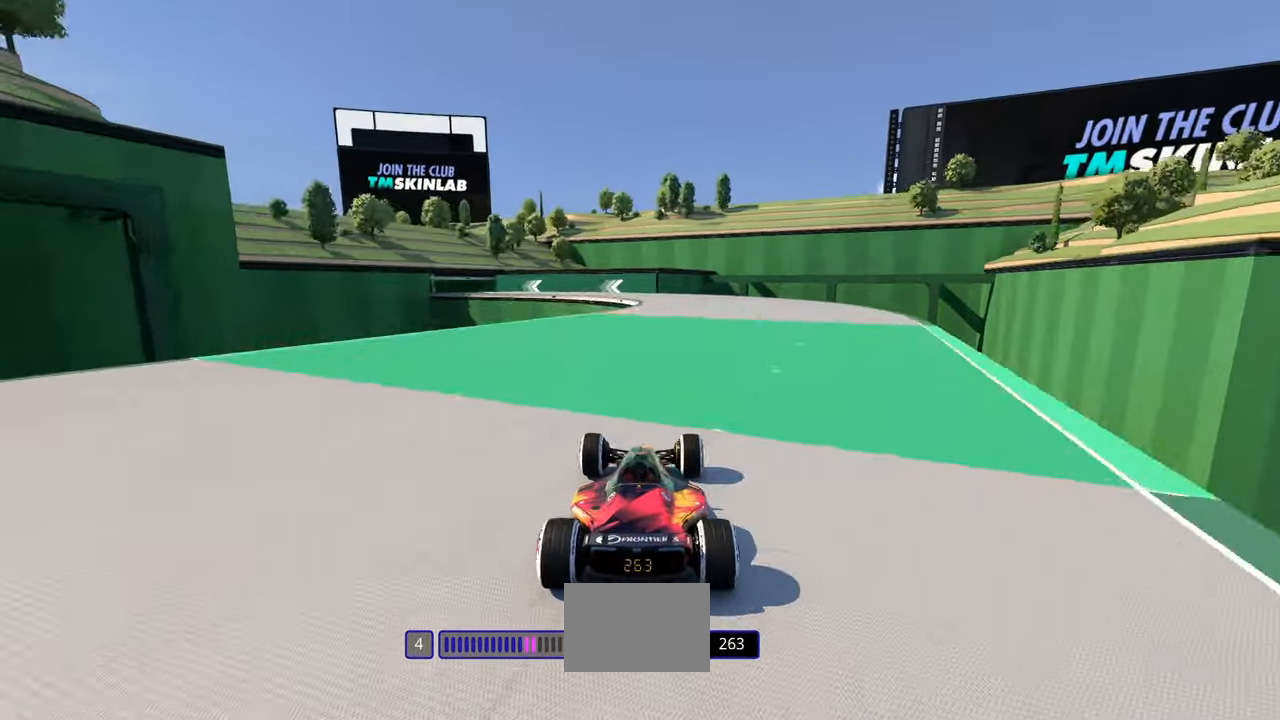
{"keys": ["left", "up"], "events": [[34, "right", "down"], [167, "right", "up"], [434, "left", "down"]]}
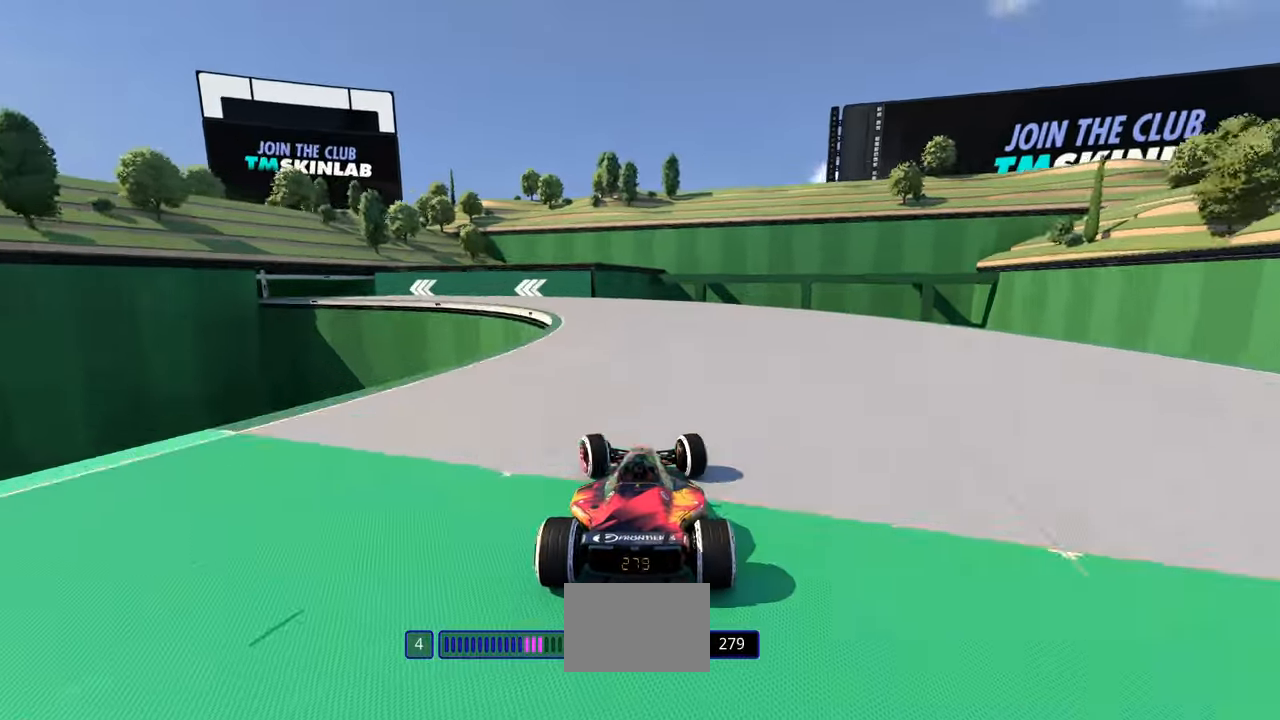
{"keys": ["left", "up"], "events": []}
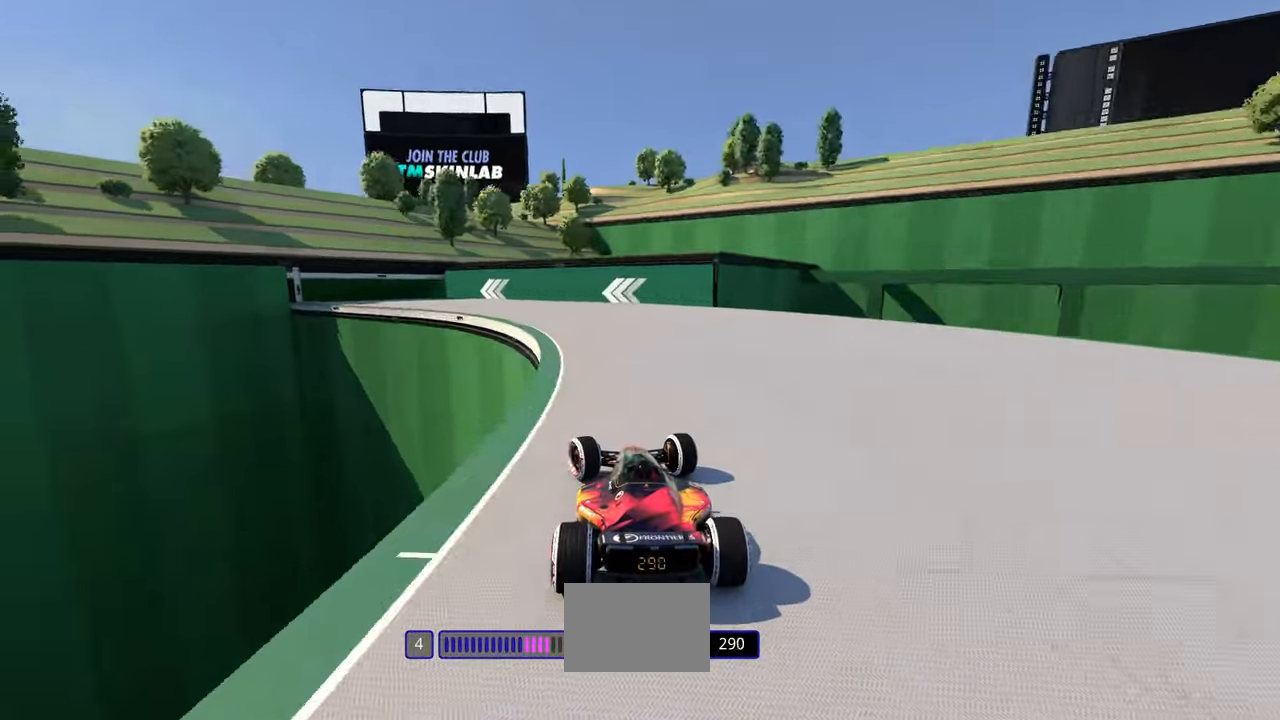
{"keys": ["left", "up"], "events": []}
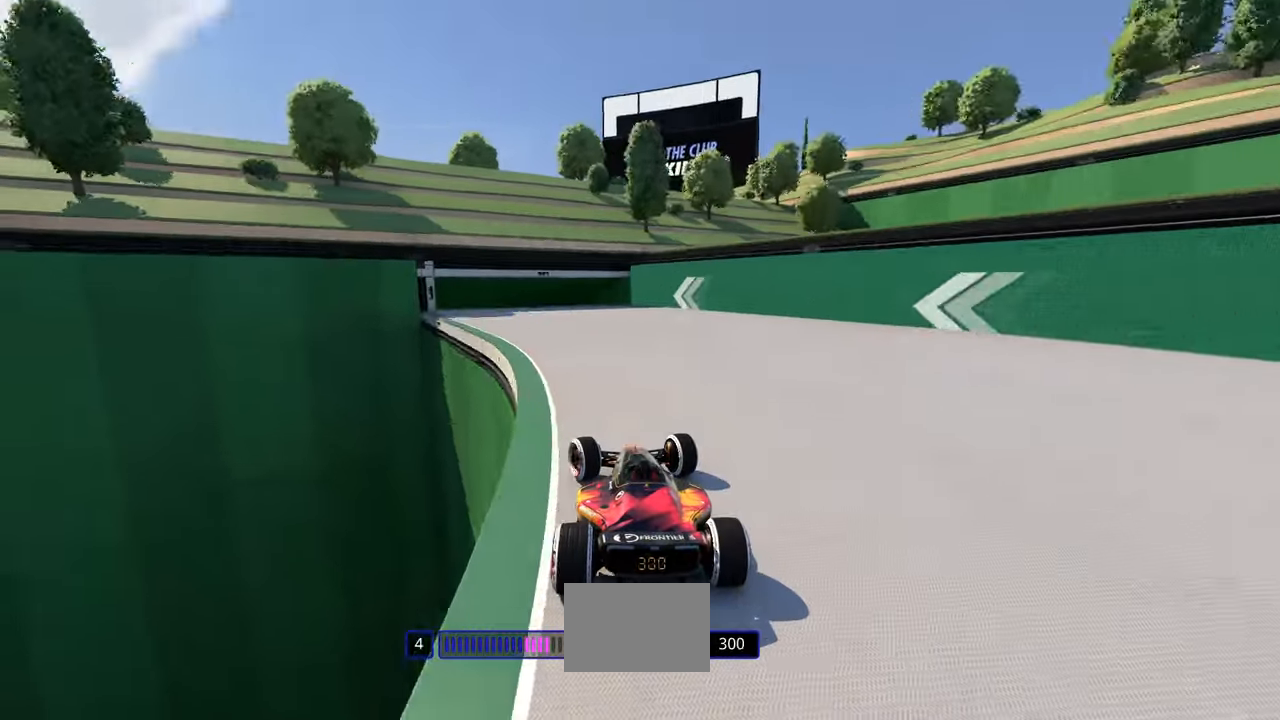
{"keys": ["right", "up"], "events": [[467, "left", "up"], [467, "right", "down"]]}
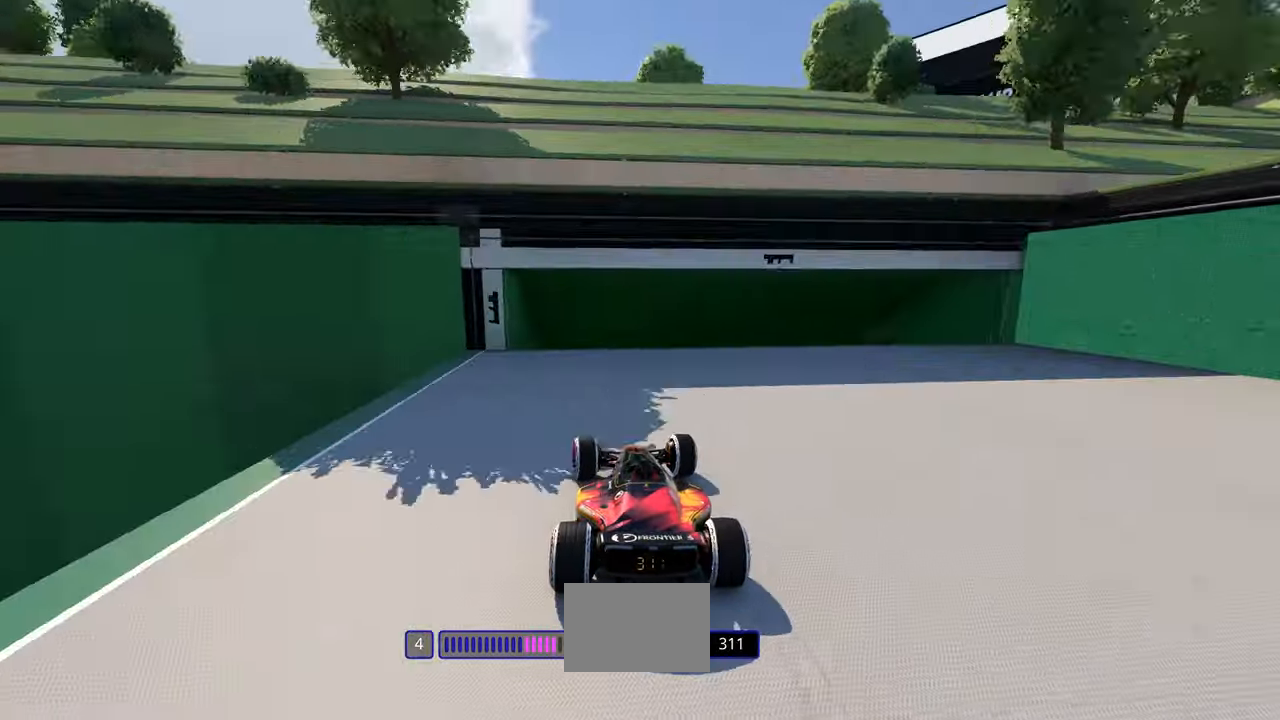
{"keys": ["up"], "events": [[67, "right", "up"]]}
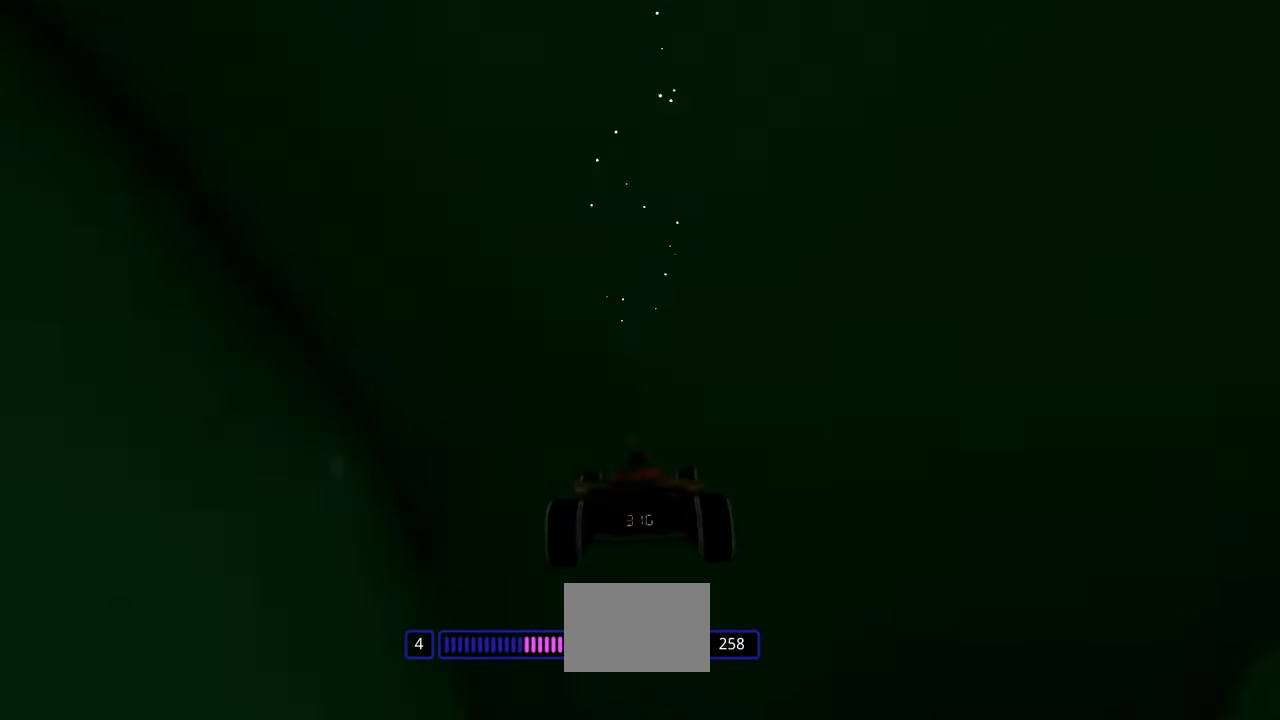
{"keys": ["up"], "events": []}
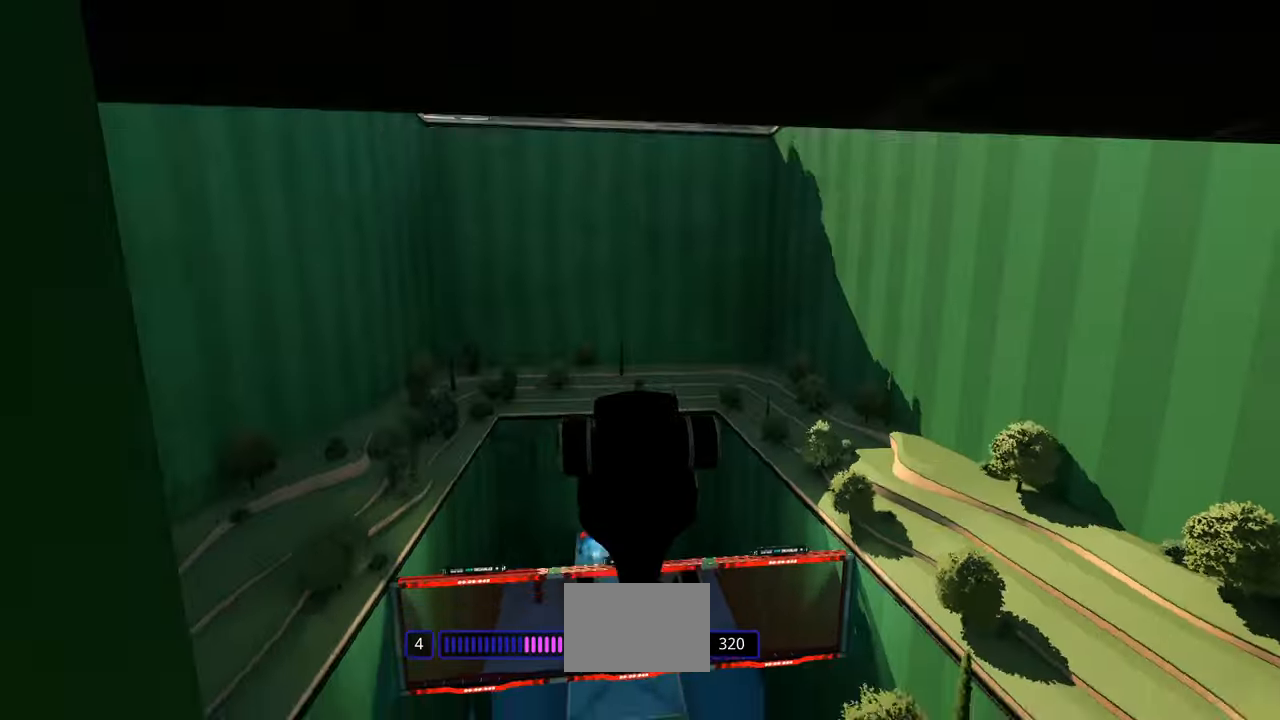
{"keys": ["up"], "events": []}
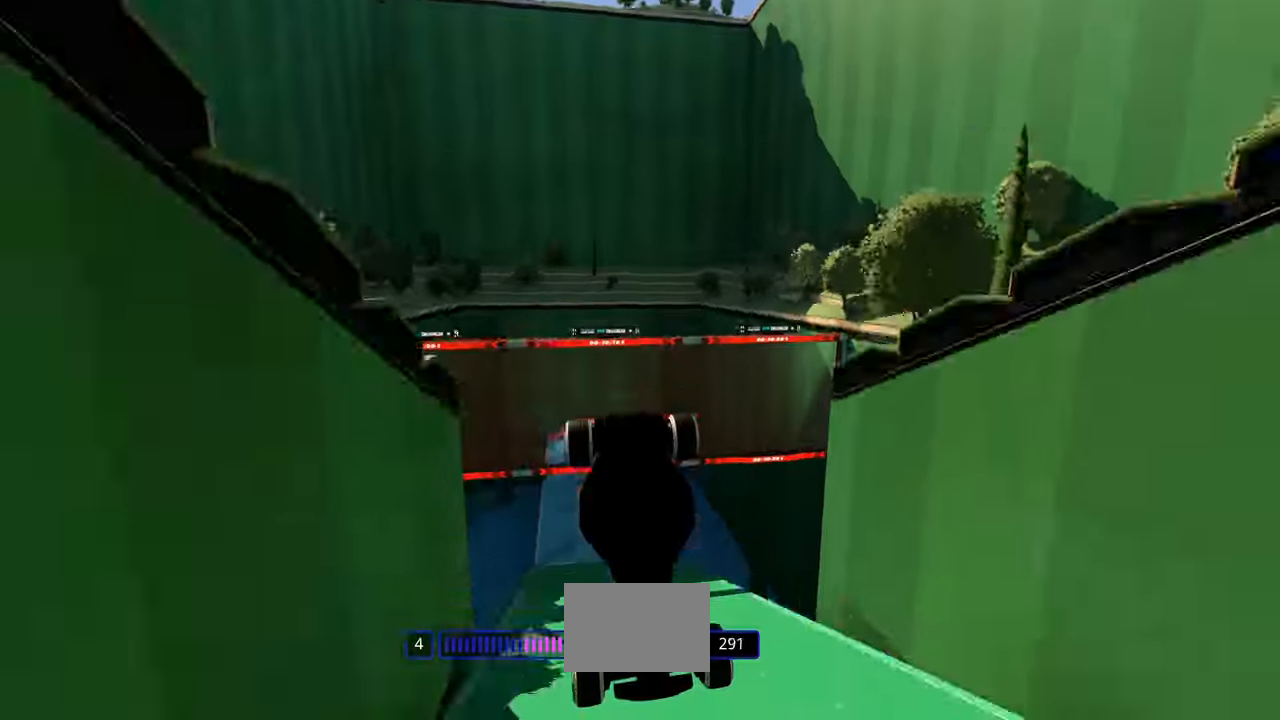
{"keys": ["up"], "events": []}
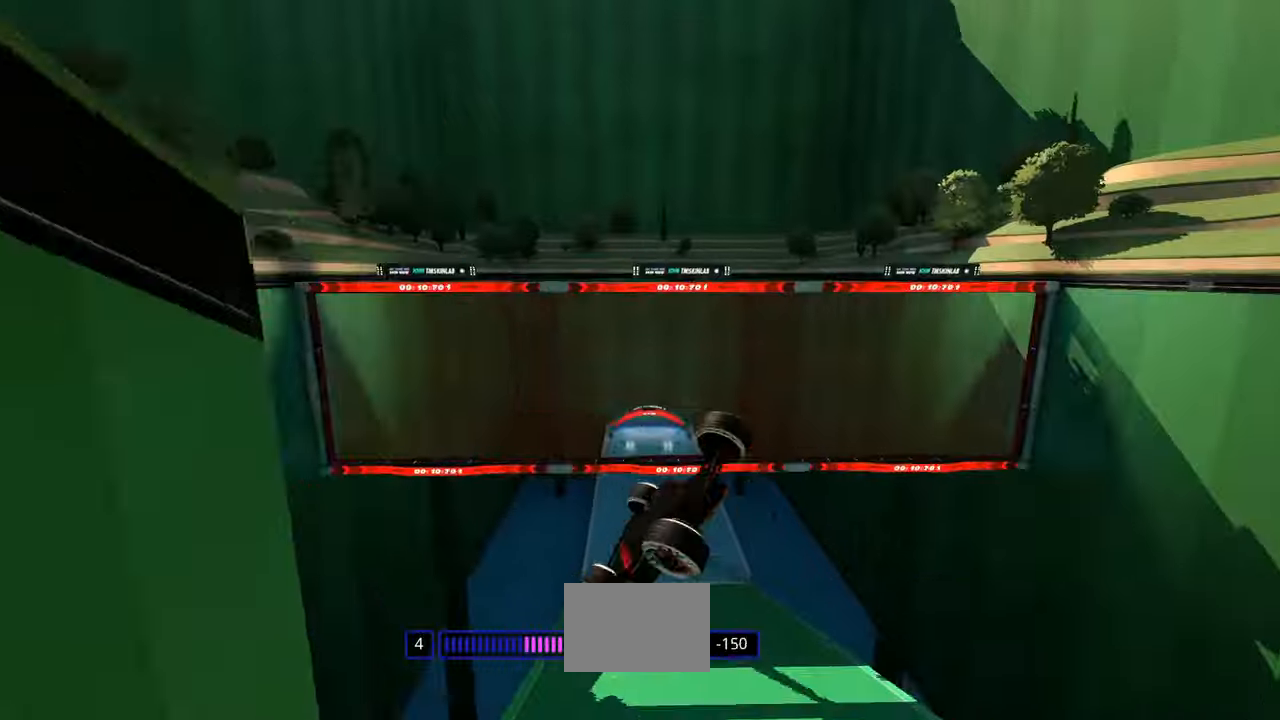
{"keys": ["up"], "events": []}